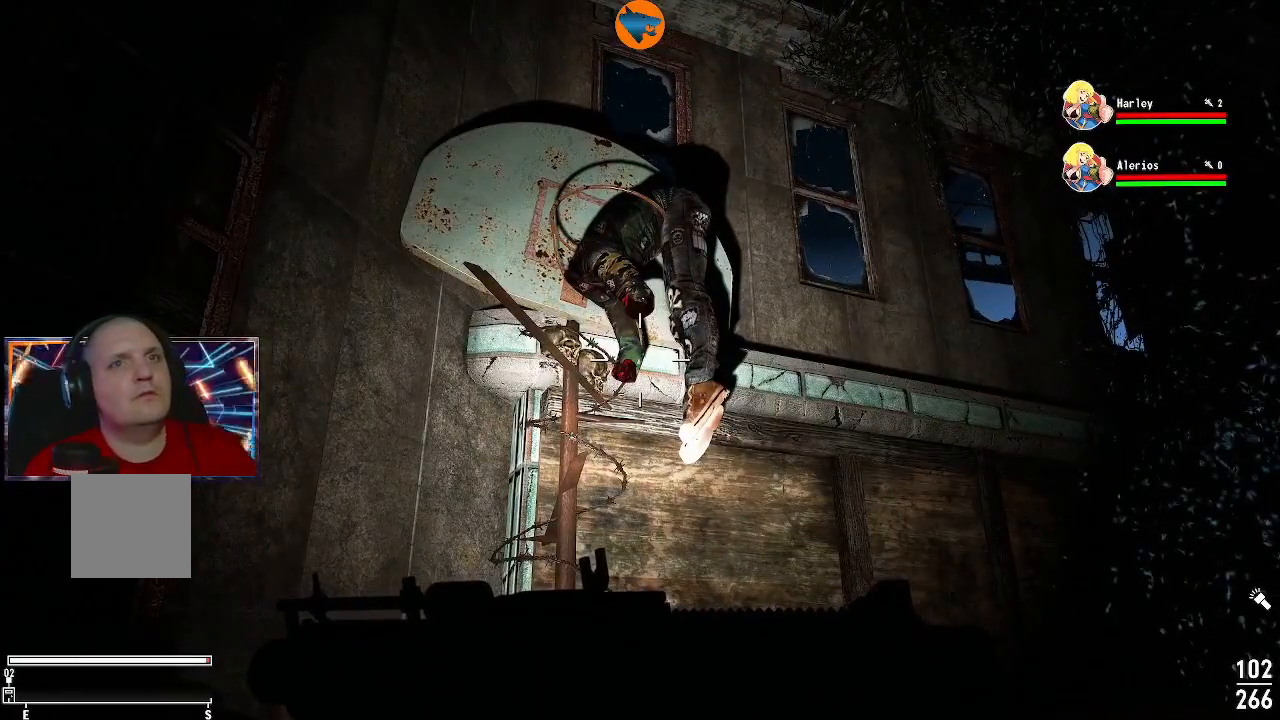
Gameplay with a controller (Xbox layout); each line is a JSON object with the inputs held at the frame after it. "events" lists button and stick changes between this image and that frame as [ms after this image, input, new state], when the widget could be followed in between.
{"buttons": [], "left_stick": "center", "right_stick": "down-right", "events": [[433, "right_stick", "down-right"]]}
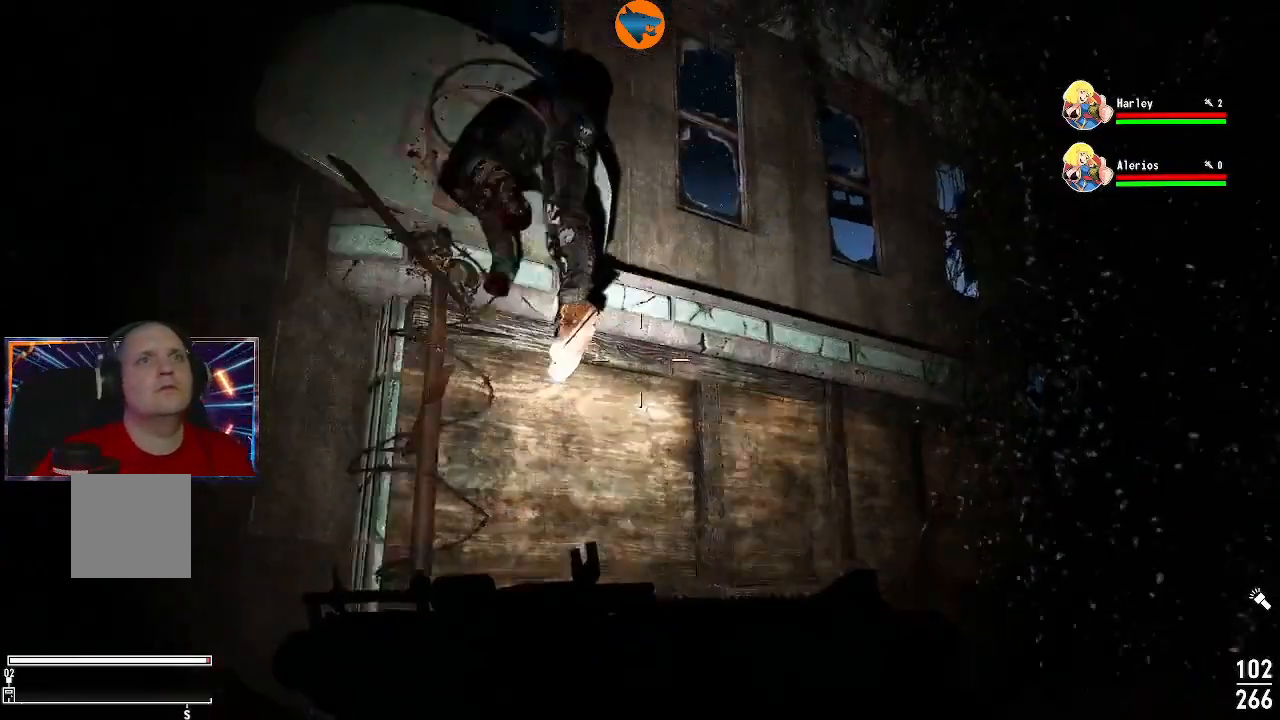
{"buttons": [], "left_stick": "center", "right_stick": "center", "events": [[300, "right_stick", "center"]]}
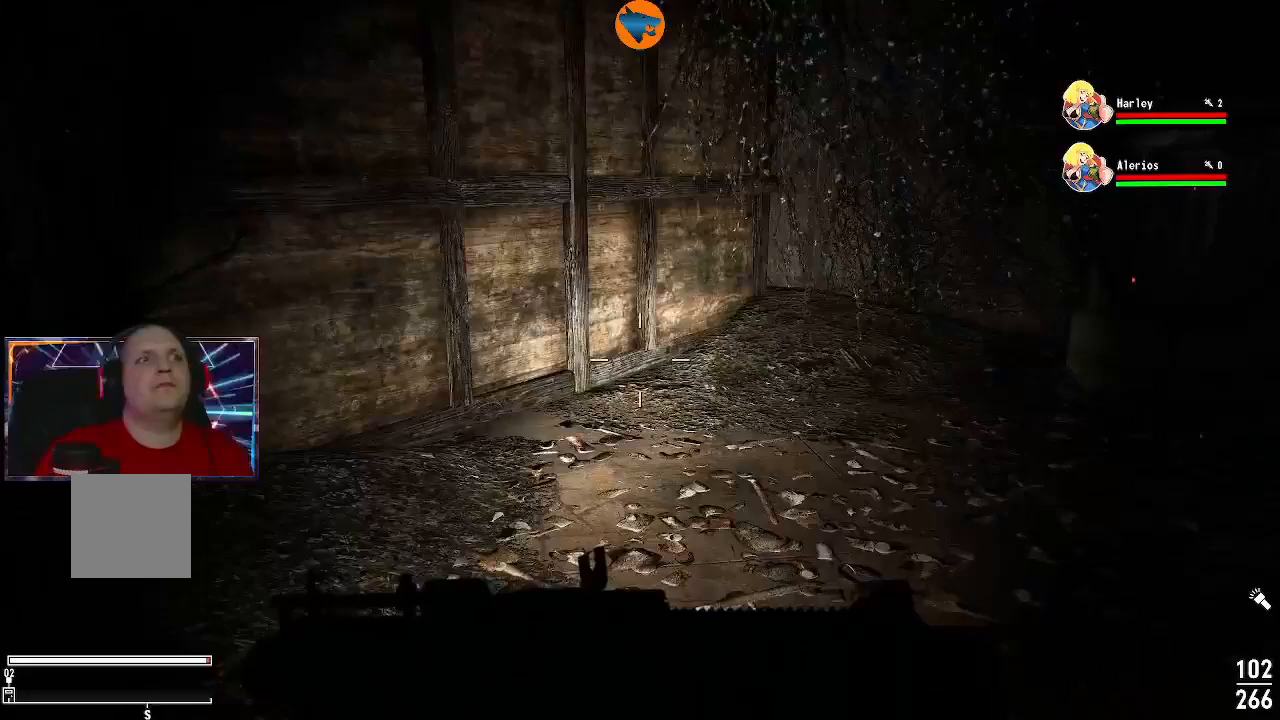
{"buttons": [], "left_stick": "up", "right_stick": "center", "events": [[33, "left_stick", "up"], [167, "right_stick", "up-right"], [367, "right_stick", "center"]]}
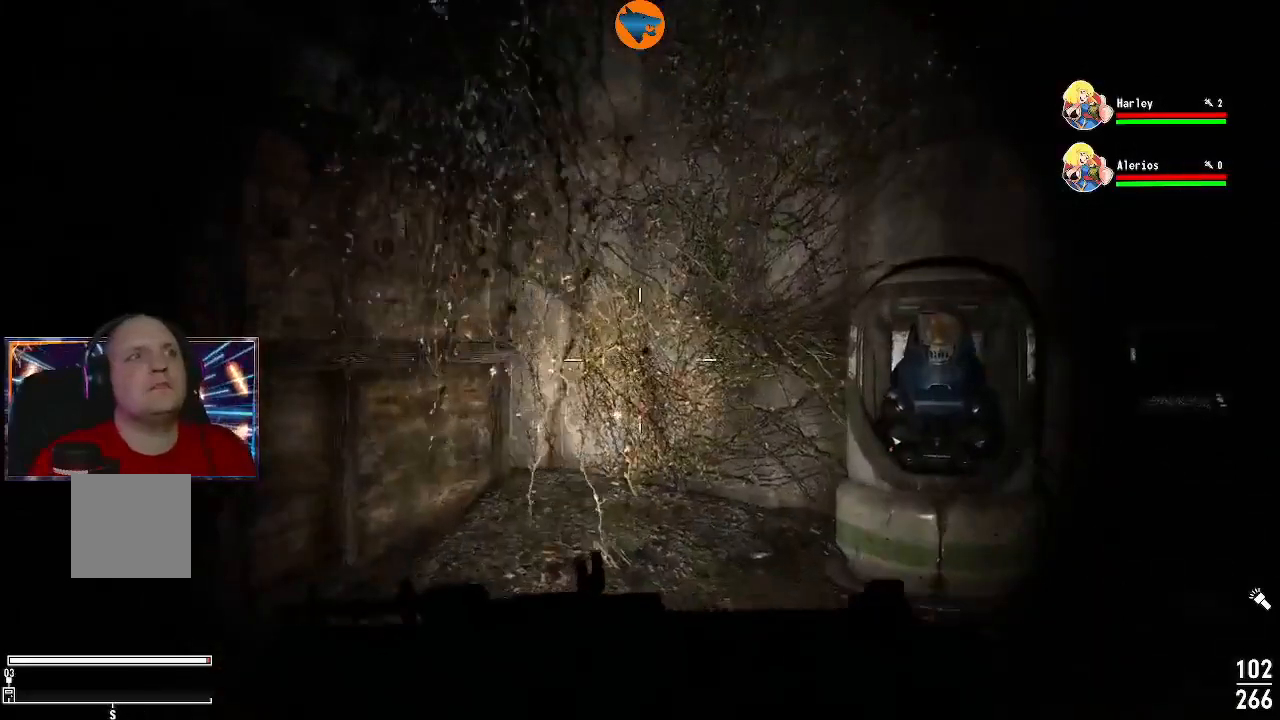
{"buttons": [], "left_stick": "center", "right_stick": "right", "events": [[33, "left_stick", "center"], [100, "right_stick", "down"], [167, "right_stick", "down-right"], [400, "right_stick", "right"]]}
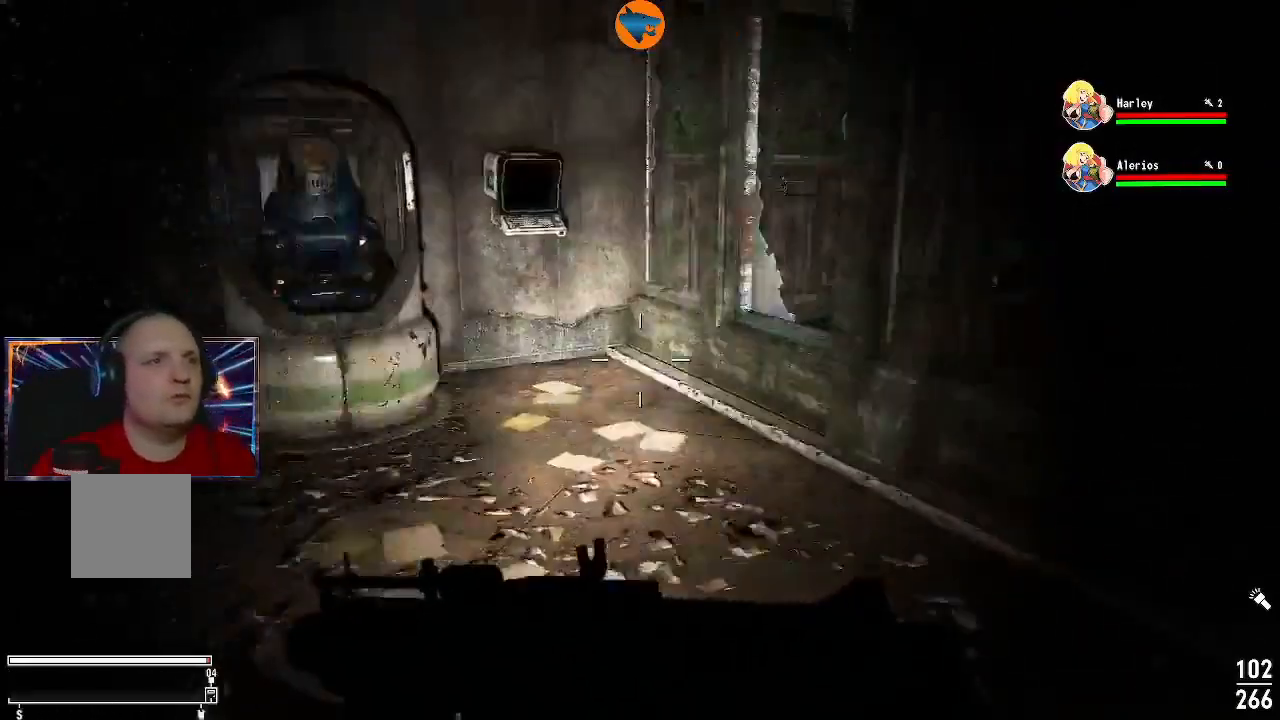
{"buttons": [], "left_stick": "up", "right_stick": "left", "events": [[167, "left_stick", "up"], [200, "right_stick", "center"], [267, "right_stick", "left"]]}
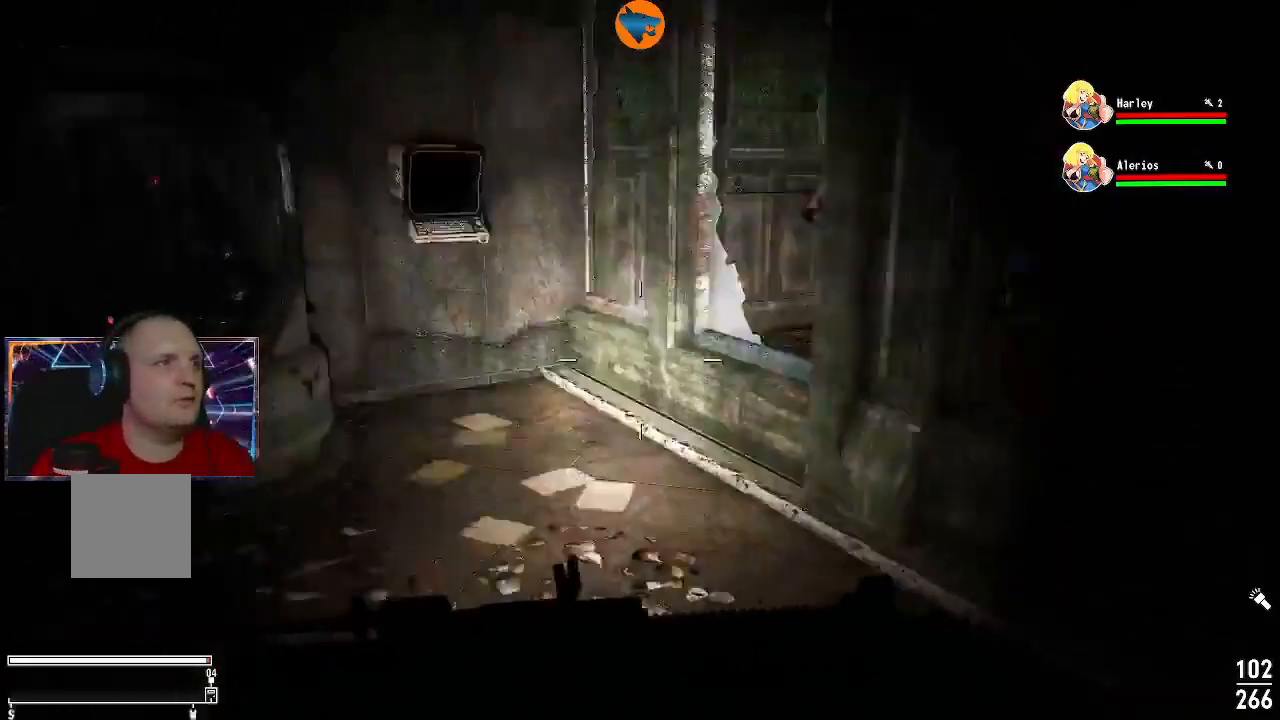
{"buttons": [], "left_stick": "up", "right_stick": "up-left", "events": [[100, "right_stick", "center"], [433, "right_stick", "up-left"]]}
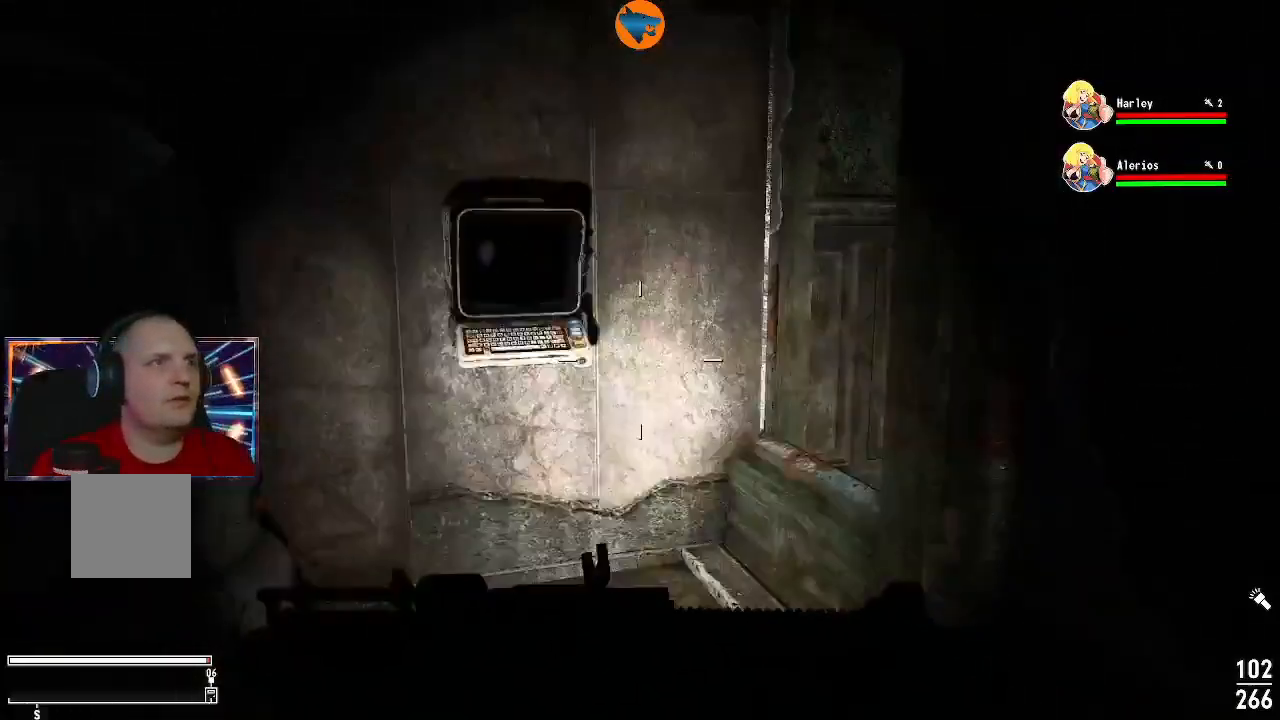
{"buttons": ["A"], "left_stick": "center", "right_stick": "center", "events": [[200, "right_stick", "center"], [267, "left_stick", "center"], [467, "A", "down"]]}
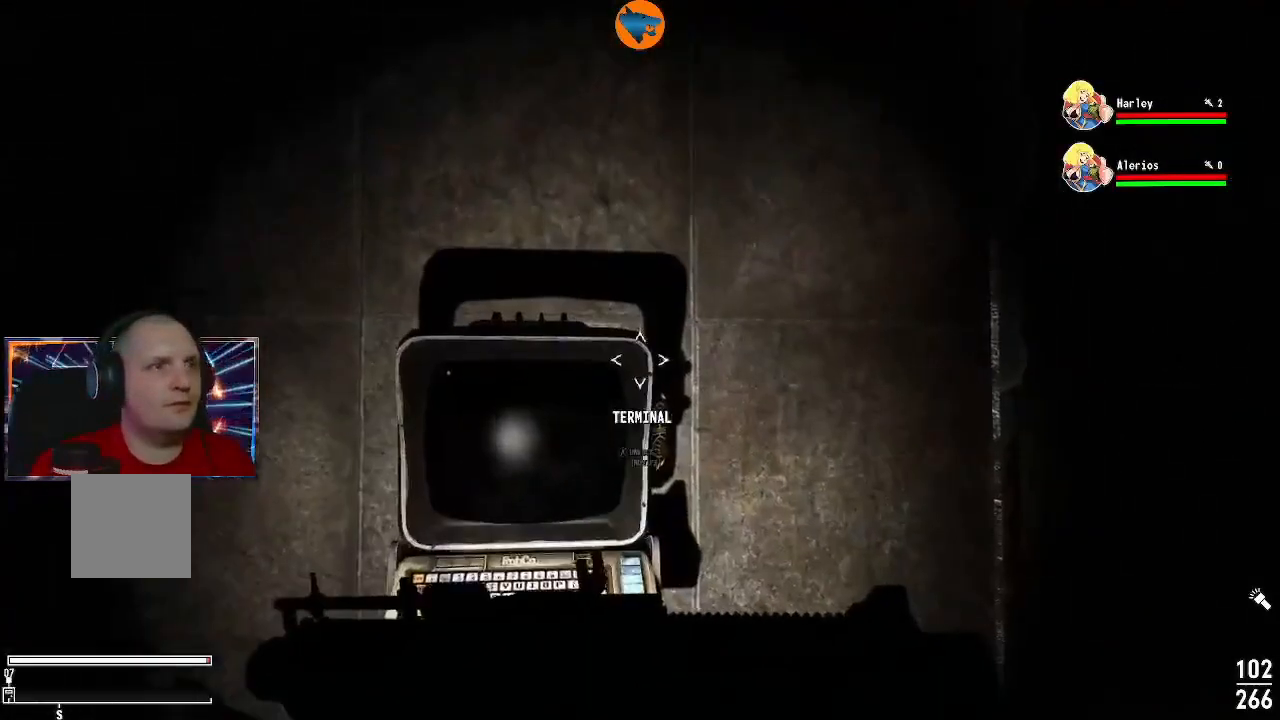
{"buttons": [], "left_stick": "center", "right_stick": "center", "events": [[33, "A", "up"]]}
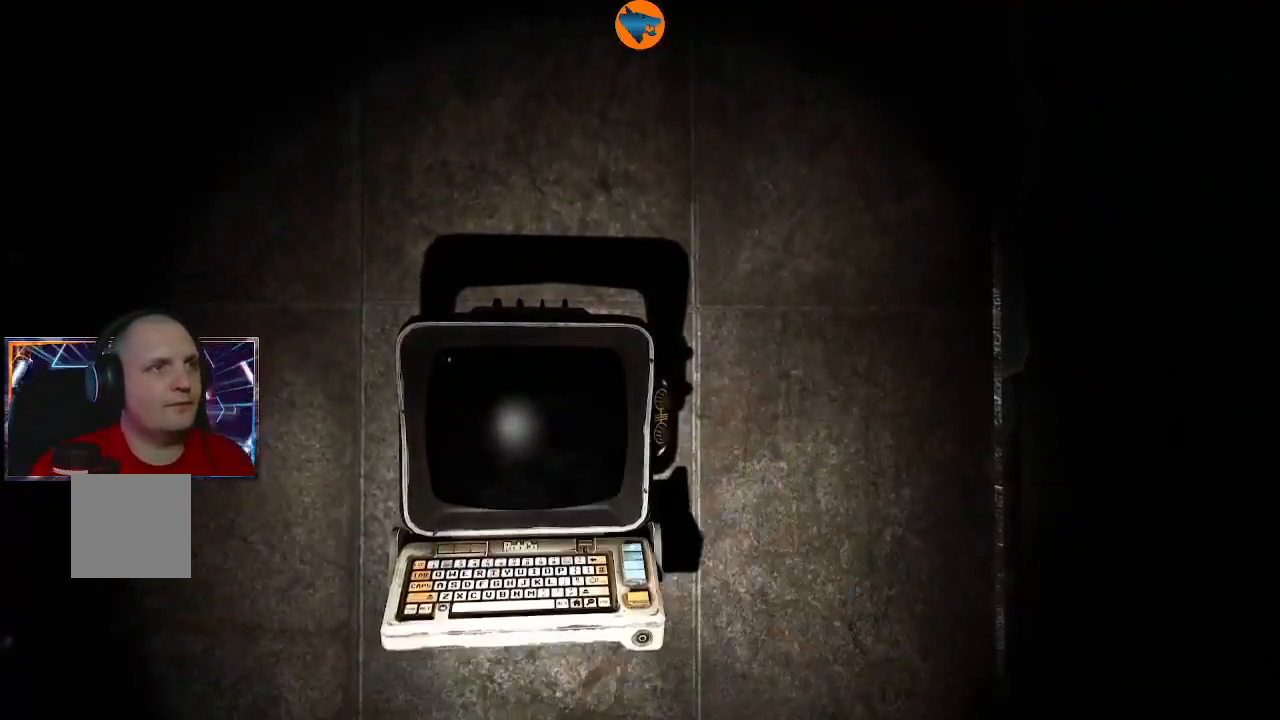
{"buttons": [], "left_stick": "center", "right_stick": "center", "events": []}
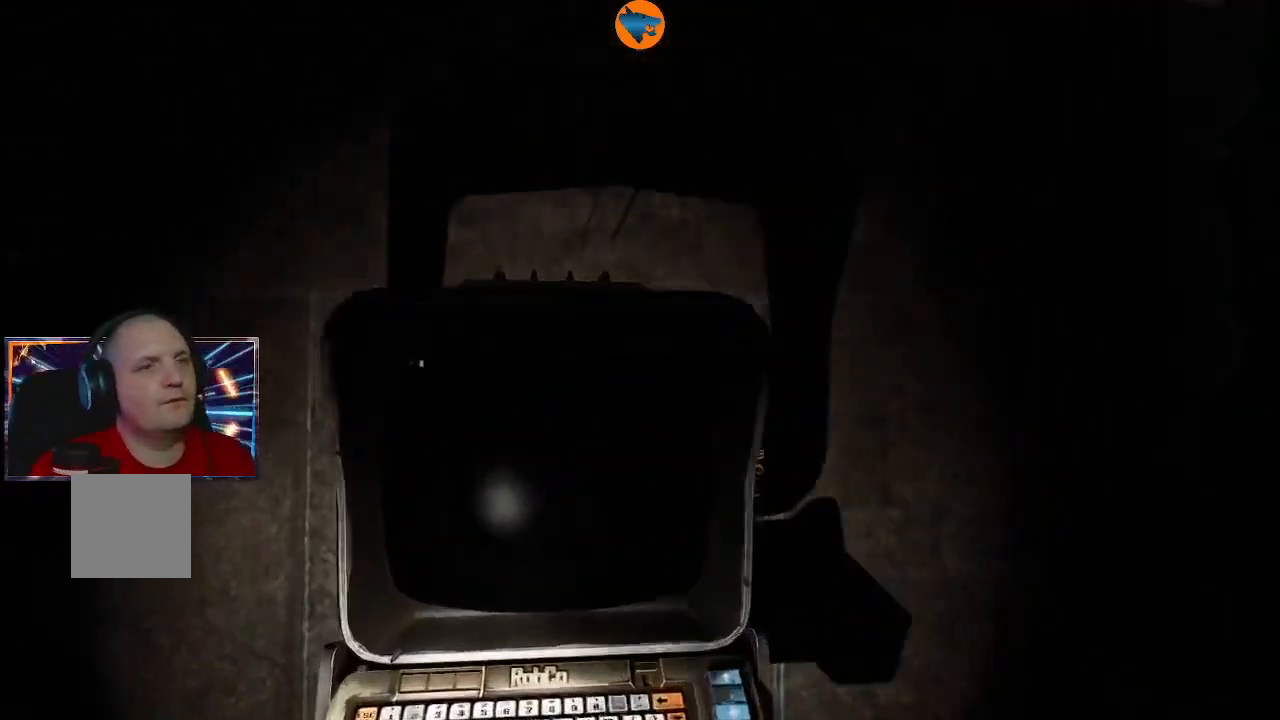
{"buttons": [], "left_stick": "center", "right_stick": "center", "events": []}
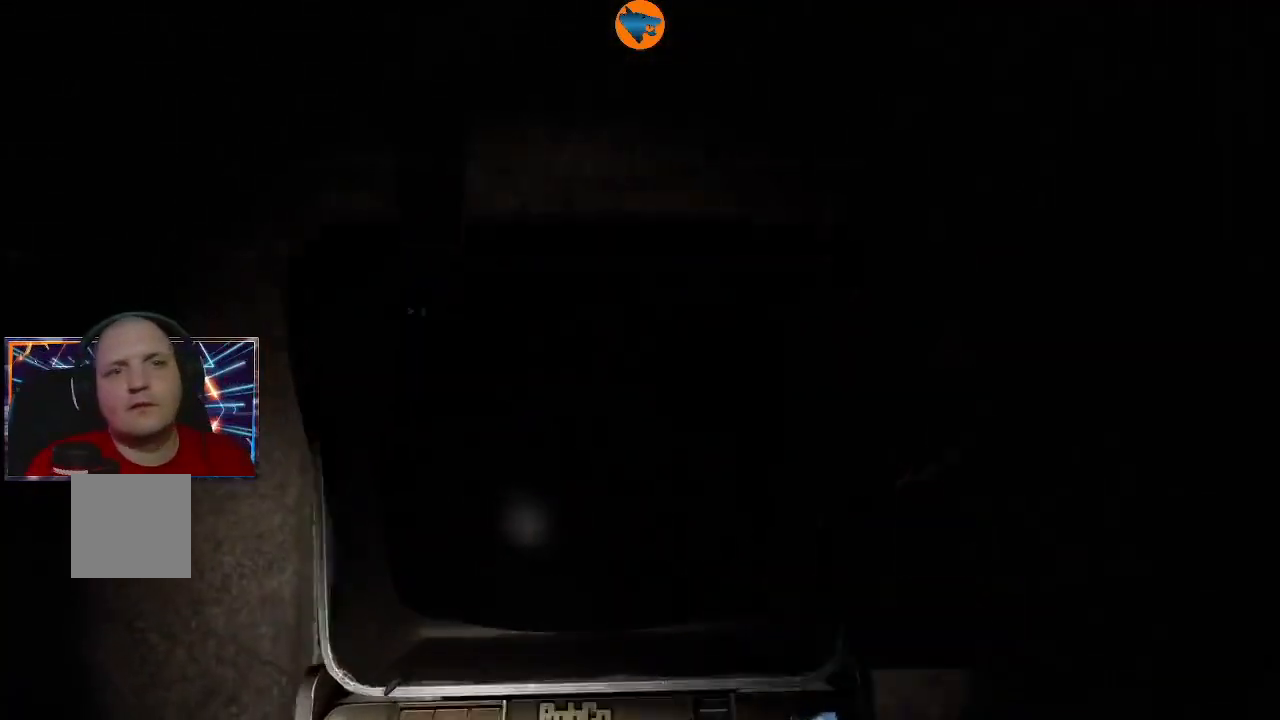
{"buttons": [], "left_stick": "center", "right_stick": "center", "events": []}
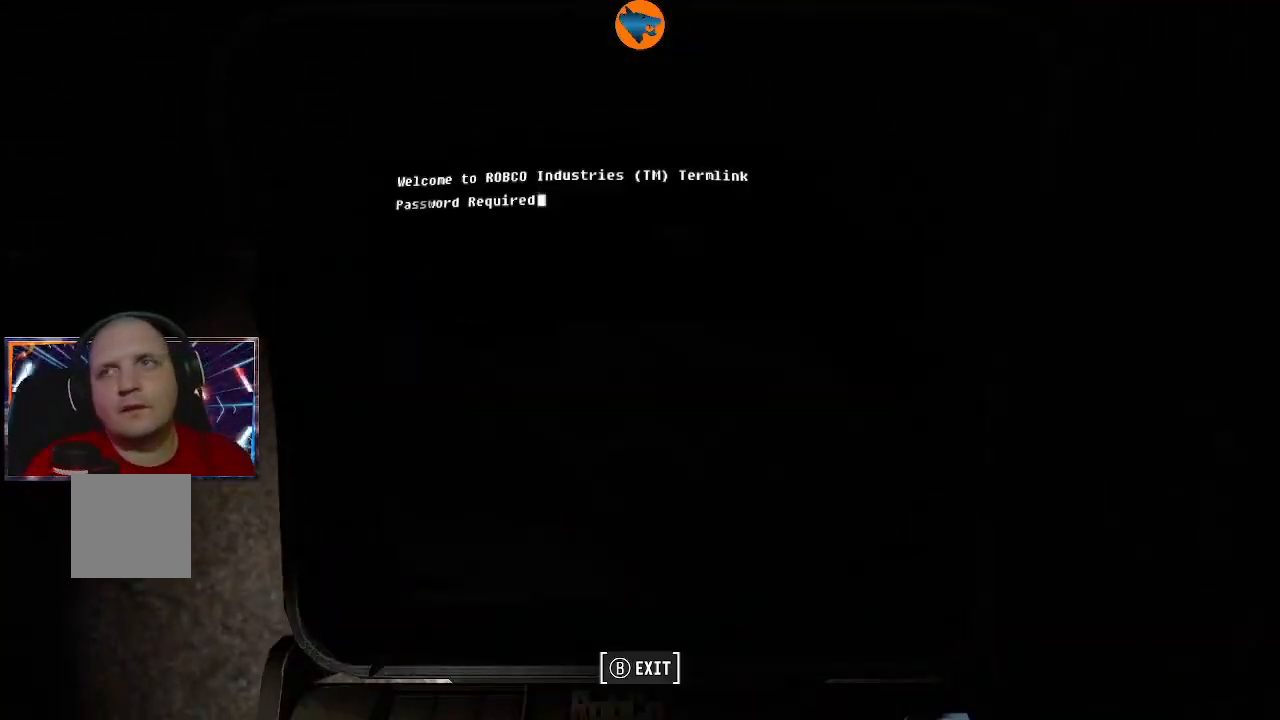
{"buttons": [], "left_stick": "center", "right_stick": "center", "events": []}
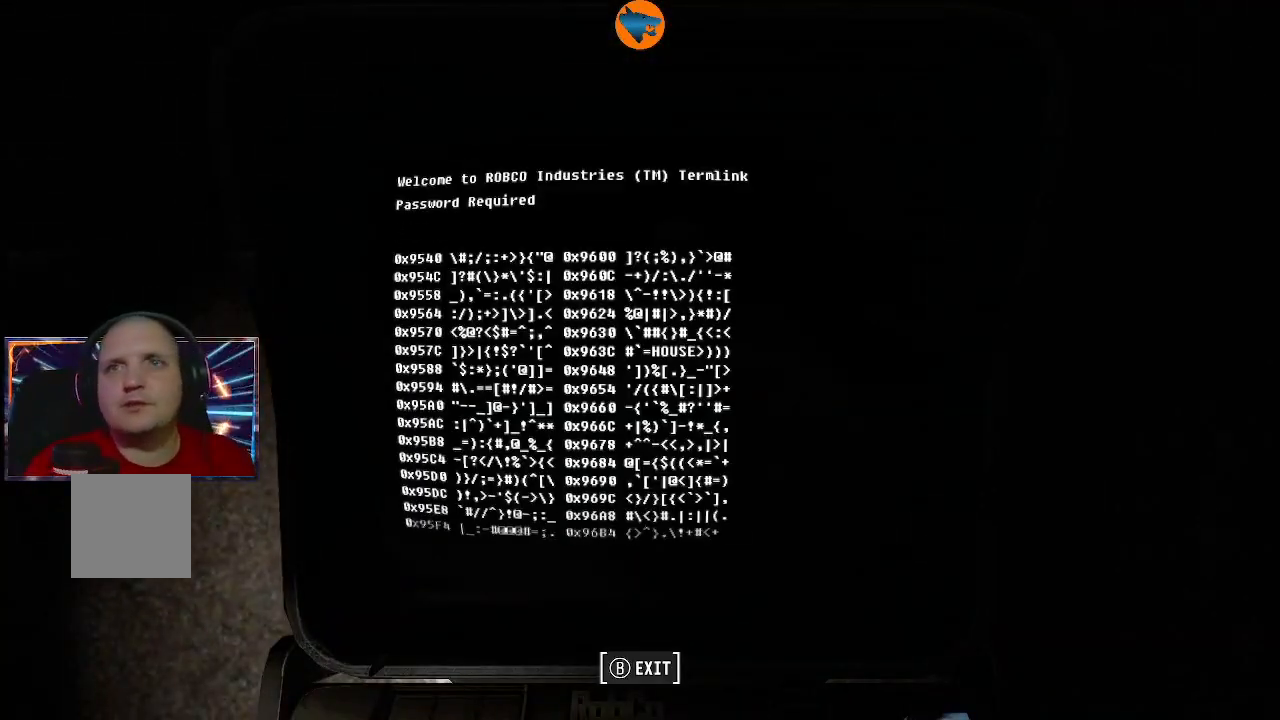
{"buttons": [], "left_stick": "center", "right_stick": "center", "events": []}
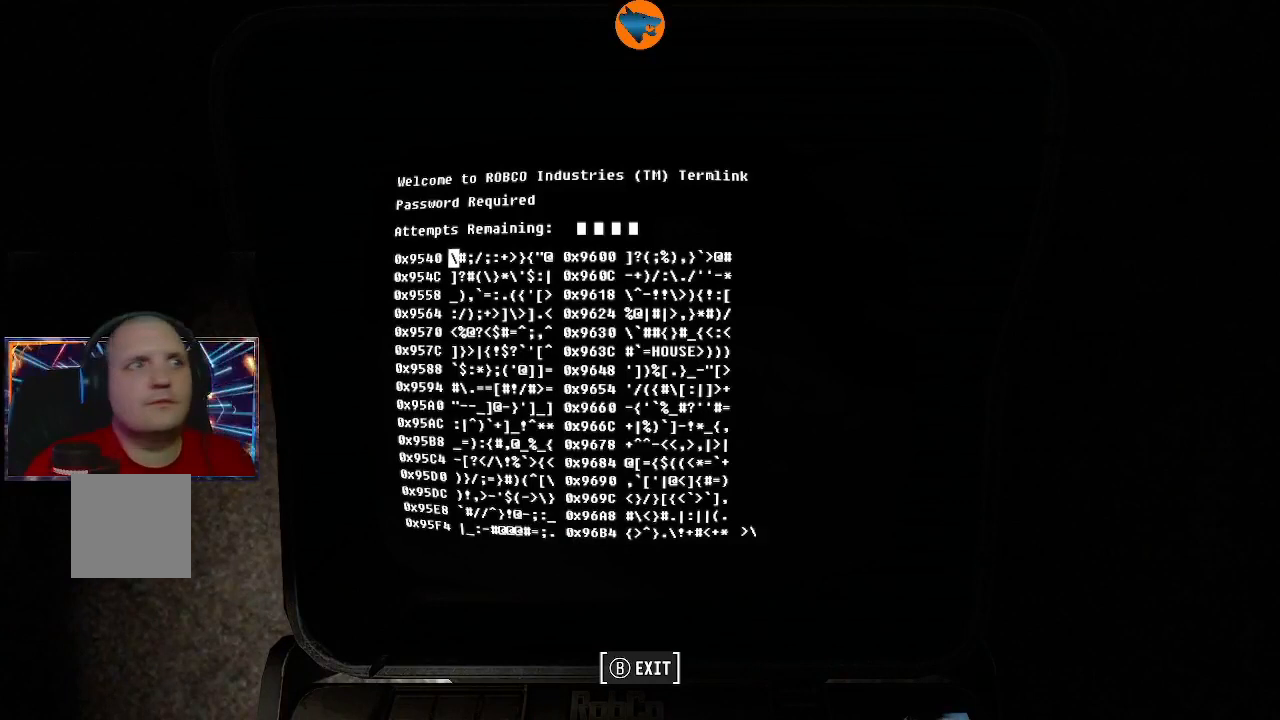
{"buttons": [], "left_stick": "center", "right_stick": "center", "events": []}
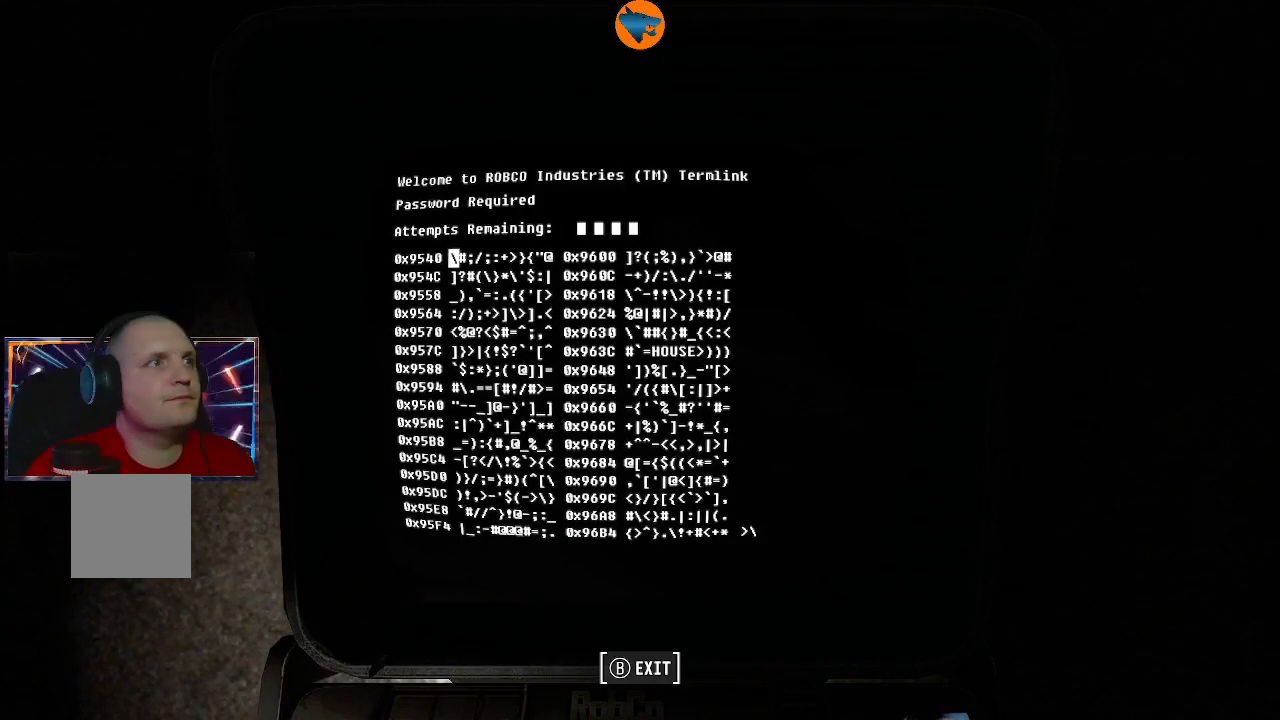
{"buttons": [], "left_stick": "center", "right_stick": "center", "events": [[333, "DPAD_RIGHT", "down"], [500, "DPAD_RIGHT", "up"]]}
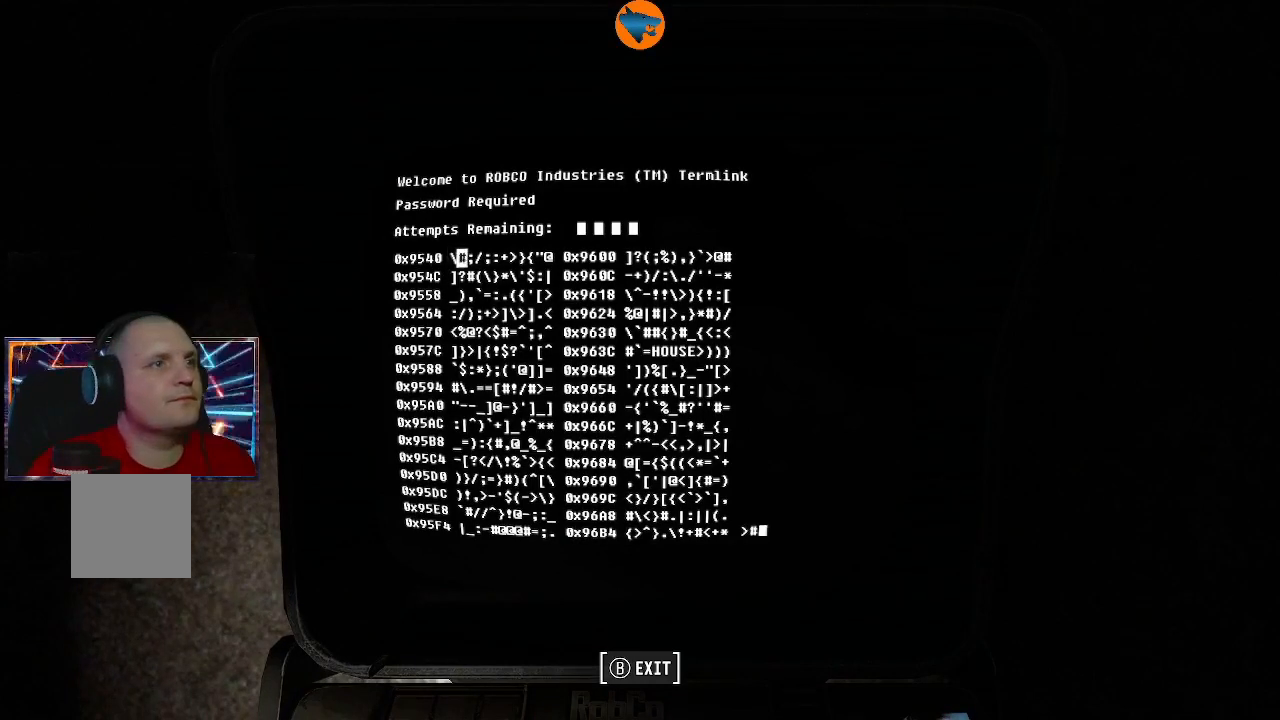
{"buttons": ["DPAD_RIGHT"], "left_stick": "center", "right_stick": "center", "events": [[133, "DPAD_RIGHT", "down"]]}
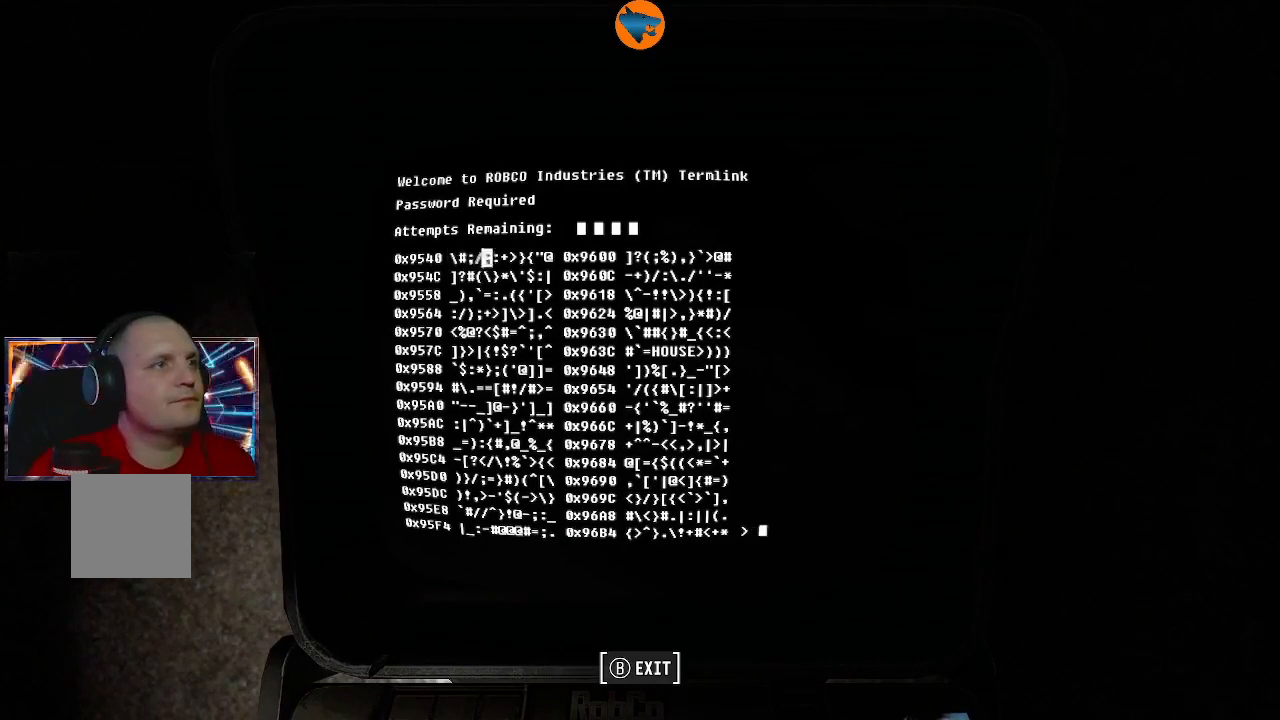
{"buttons": ["DPAD_RIGHT"], "left_stick": "center", "right_stick": "center", "events": []}
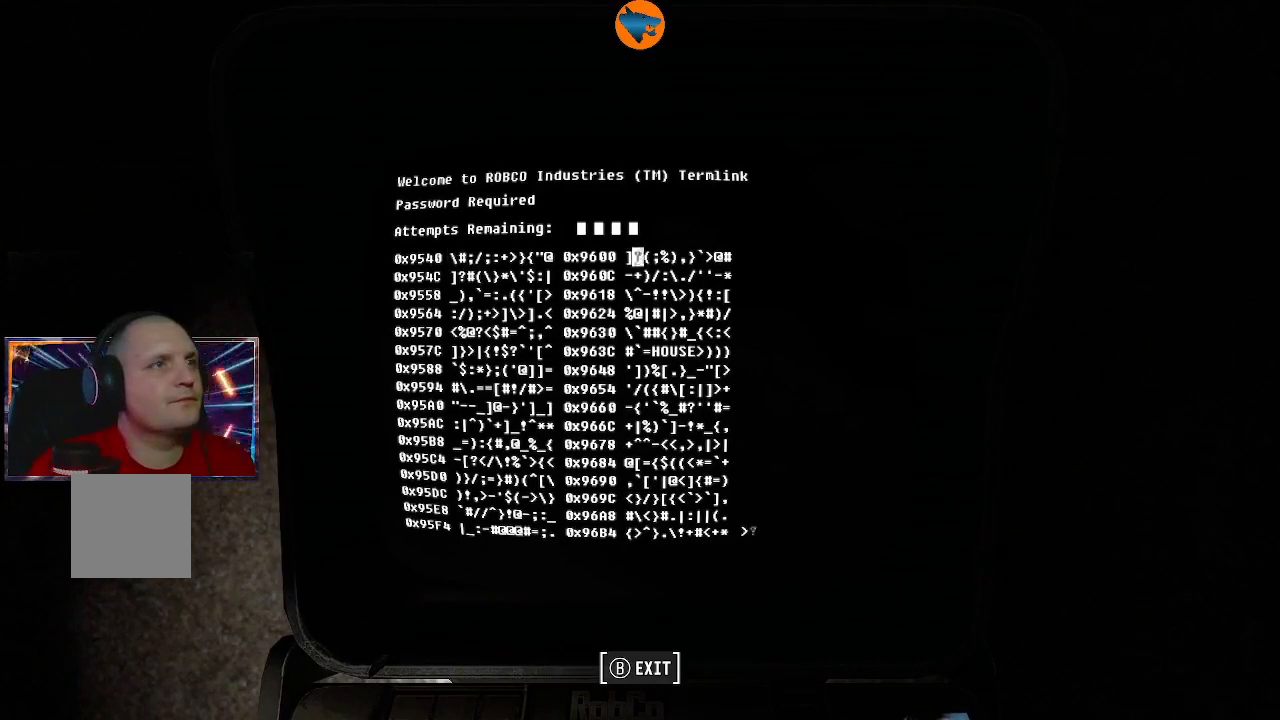
{"buttons": ["DPAD_DOWN"], "left_stick": "center", "right_stick": "center", "events": [[200, "DPAD_RIGHT", "up"], [433, "DPAD_DOWN", "down"]]}
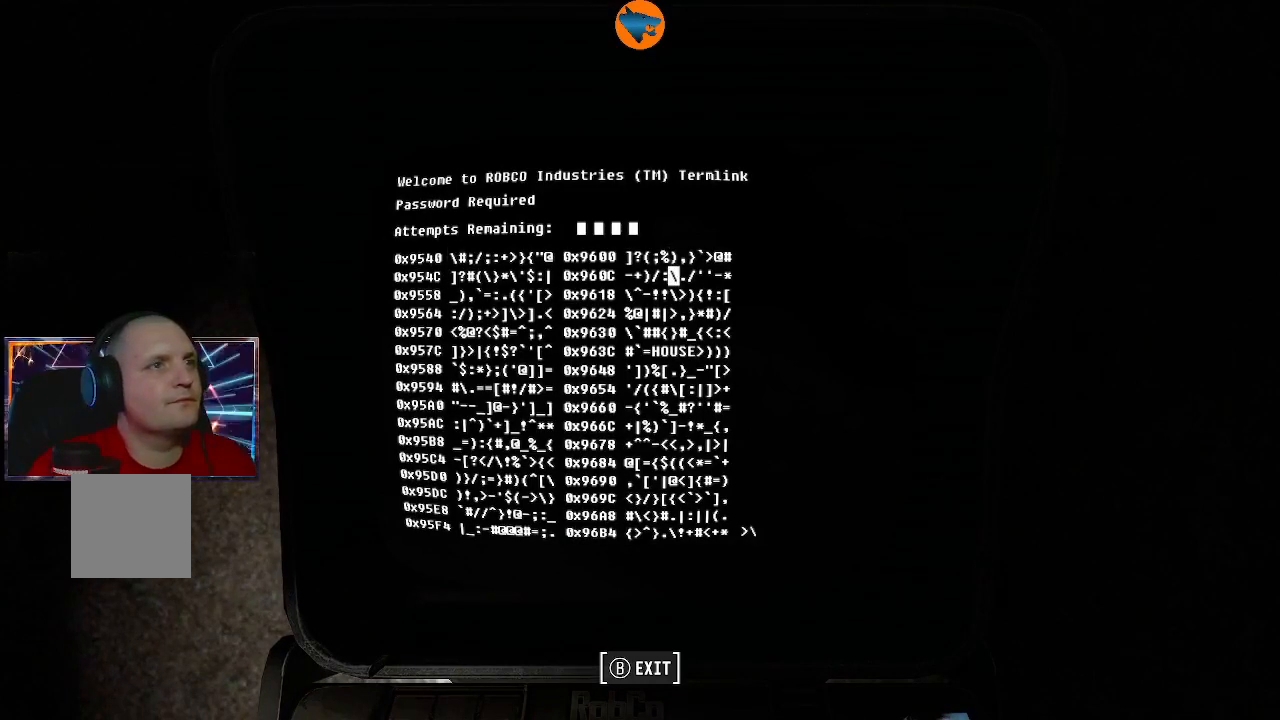
{"buttons": [], "left_stick": "center", "right_stick": "center", "events": [[400, "DPAD_DOWN", "up"]]}
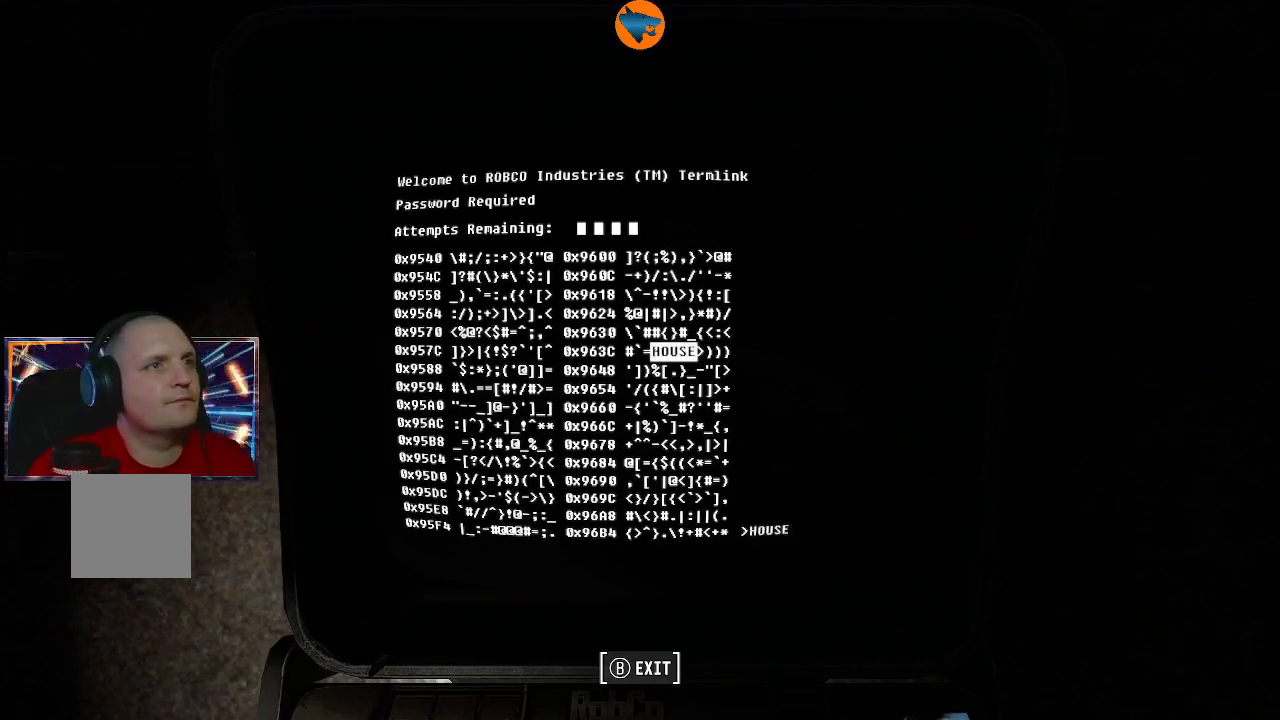
{"buttons": [], "left_stick": "center", "right_stick": "center", "events": [[200, "A", "down"], [300, "A", "up"]]}
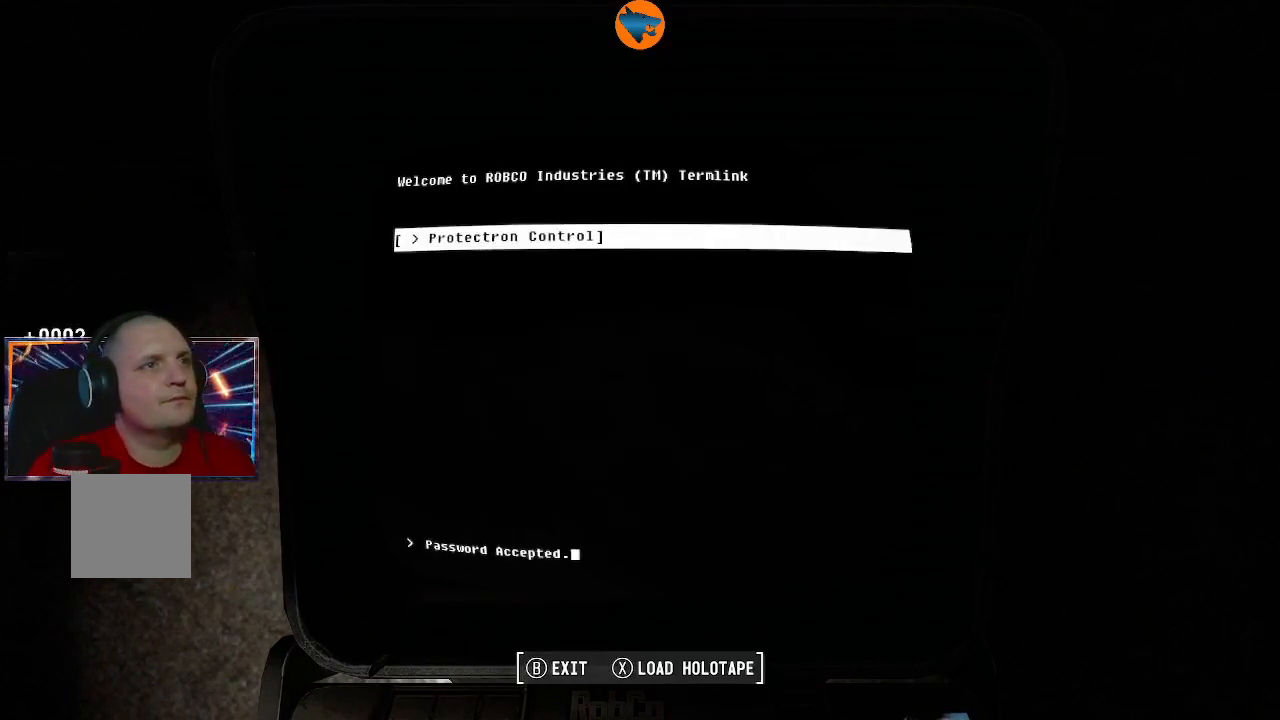
{"buttons": [], "left_stick": "center", "right_stick": "center", "events": []}
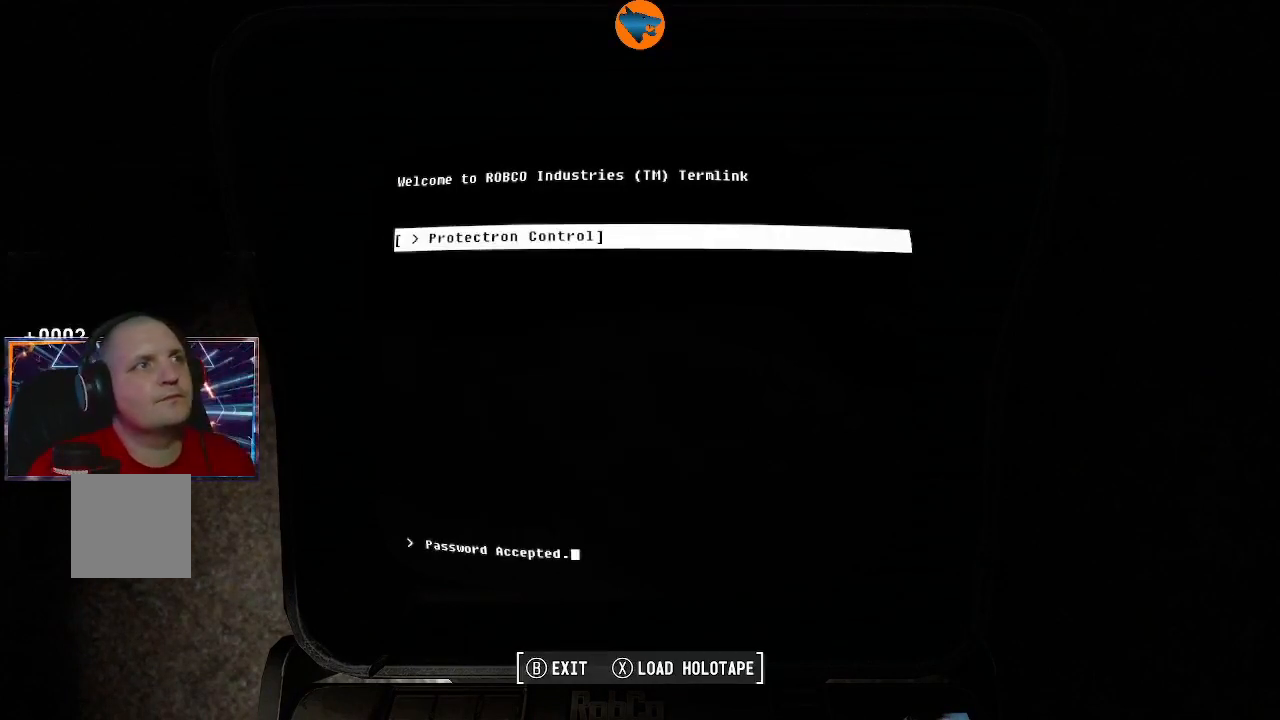
{"buttons": [], "left_stick": "center", "right_stick": "center", "events": [[133, "A", "down"], [267, "A", "up"]]}
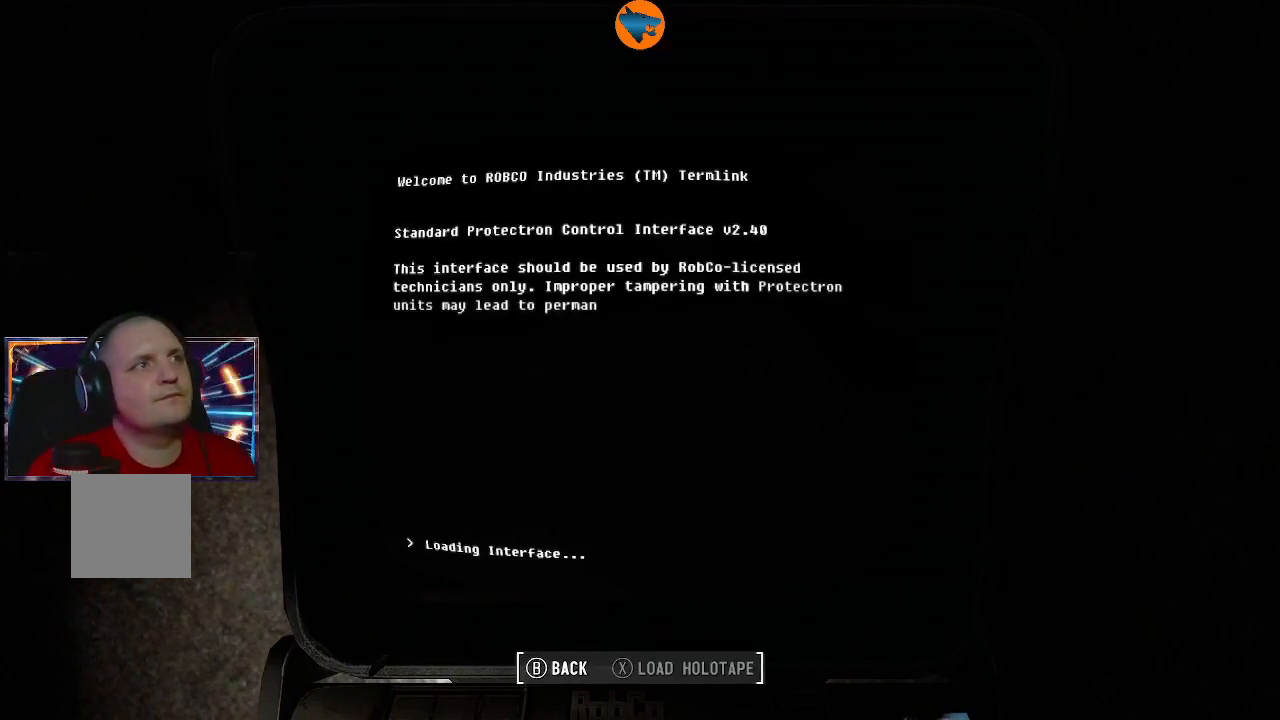
{"buttons": [], "left_stick": "center", "right_stick": "center", "events": []}
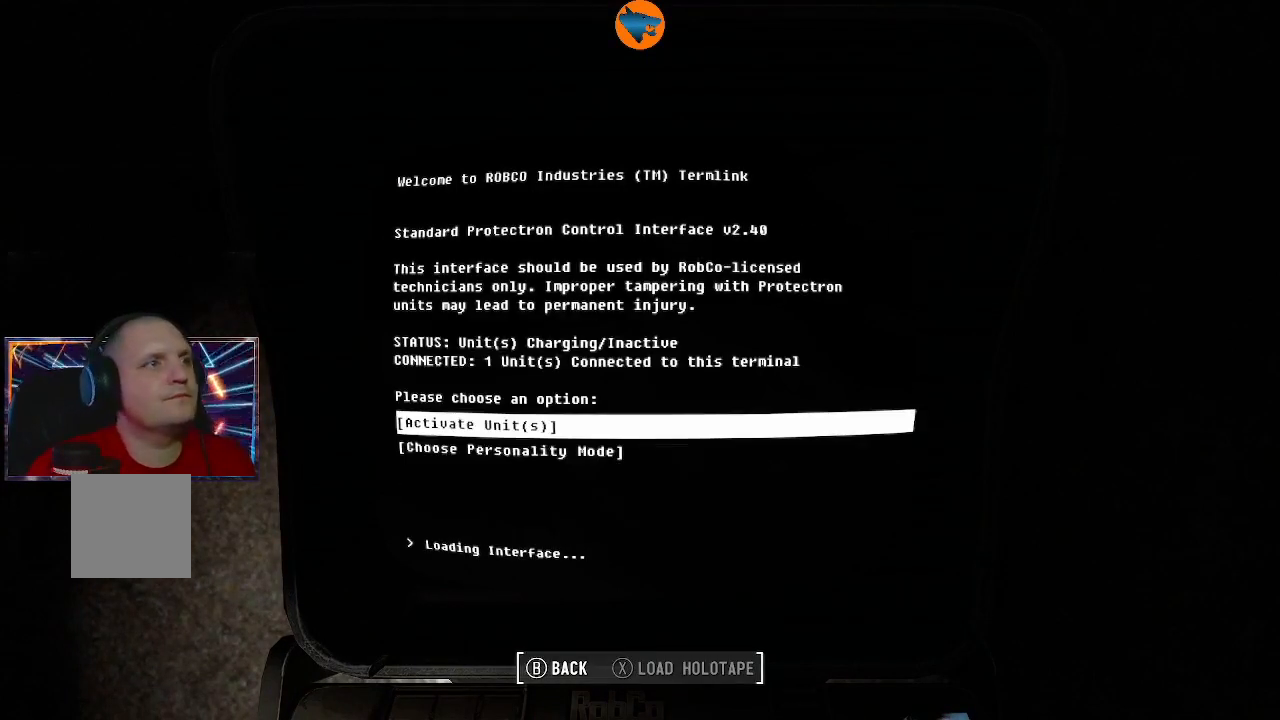
{"buttons": [], "left_stick": "center", "right_stick": "center", "events": []}
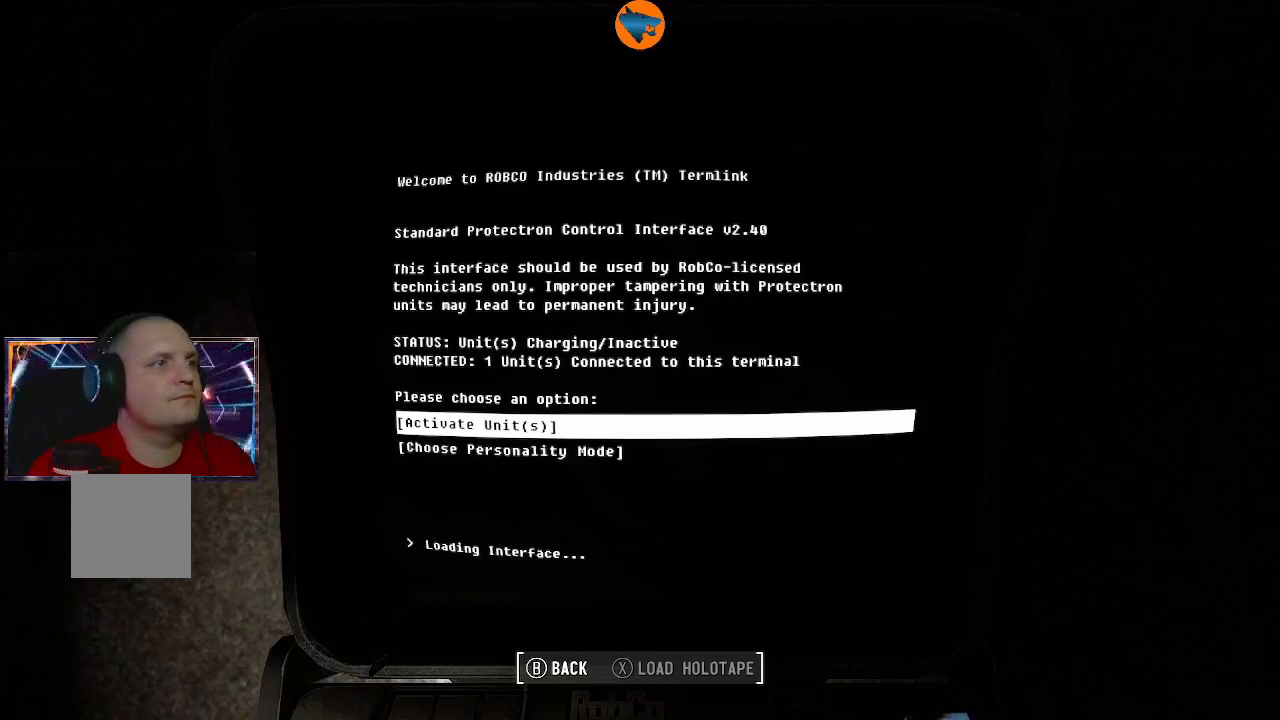
{"buttons": [], "left_stick": "center", "right_stick": "center", "events": [[67, "A", "down"], [167, "A", "up"]]}
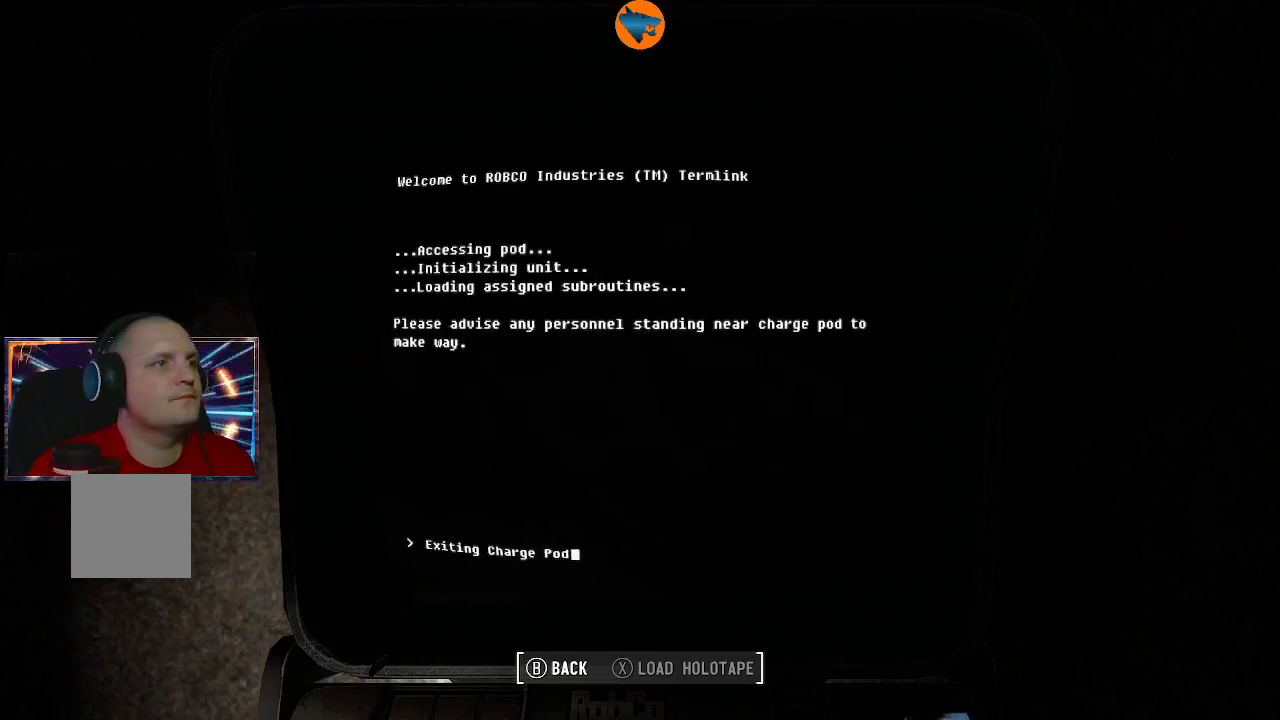
{"buttons": ["A"], "left_stick": "center", "right_stick": "center", "events": [[467, "A", "down"]]}
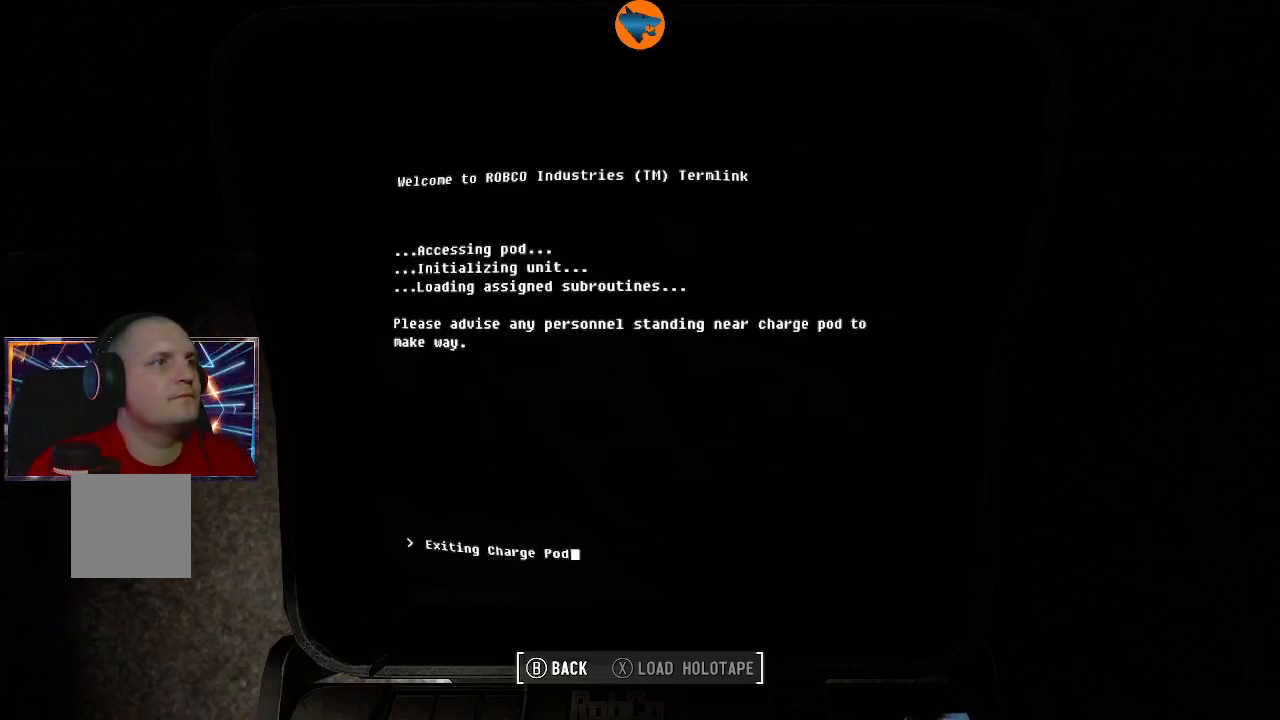
{"buttons": [], "left_stick": "center", "right_stick": "center", "events": [[67, "A", "up"]]}
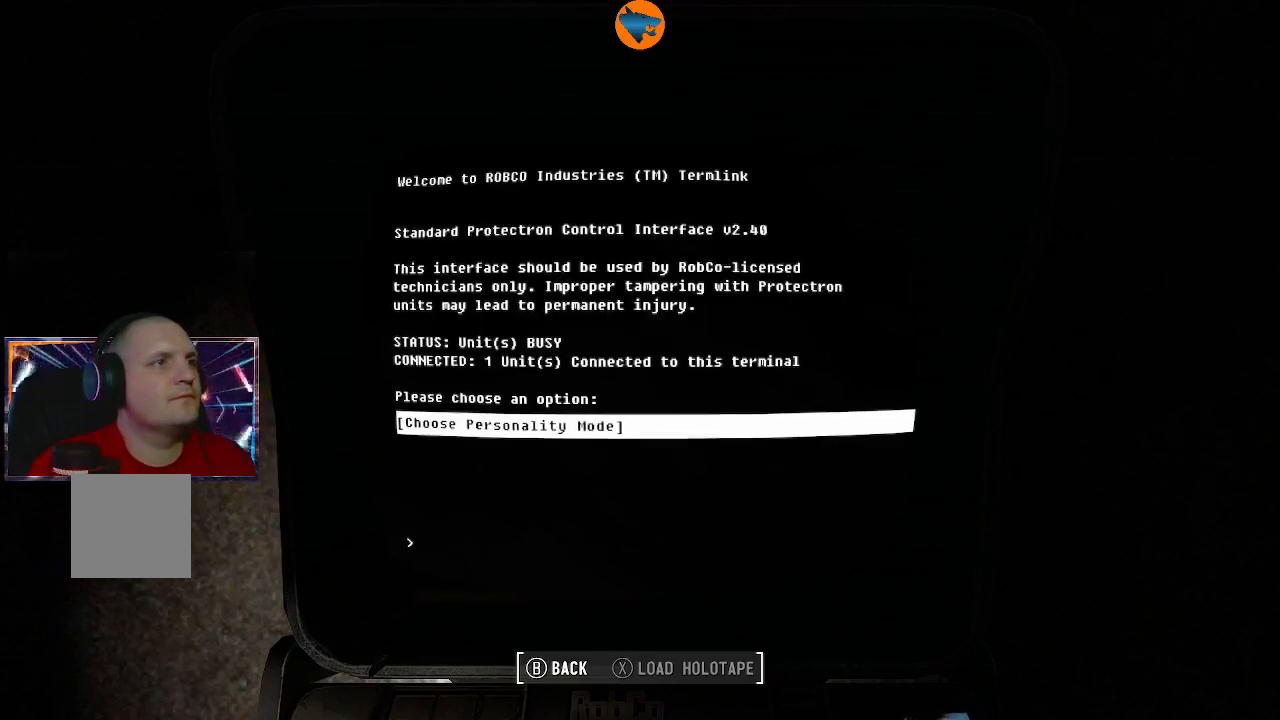
{"buttons": [], "left_stick": "center", "right_stick": "center", "events": []}
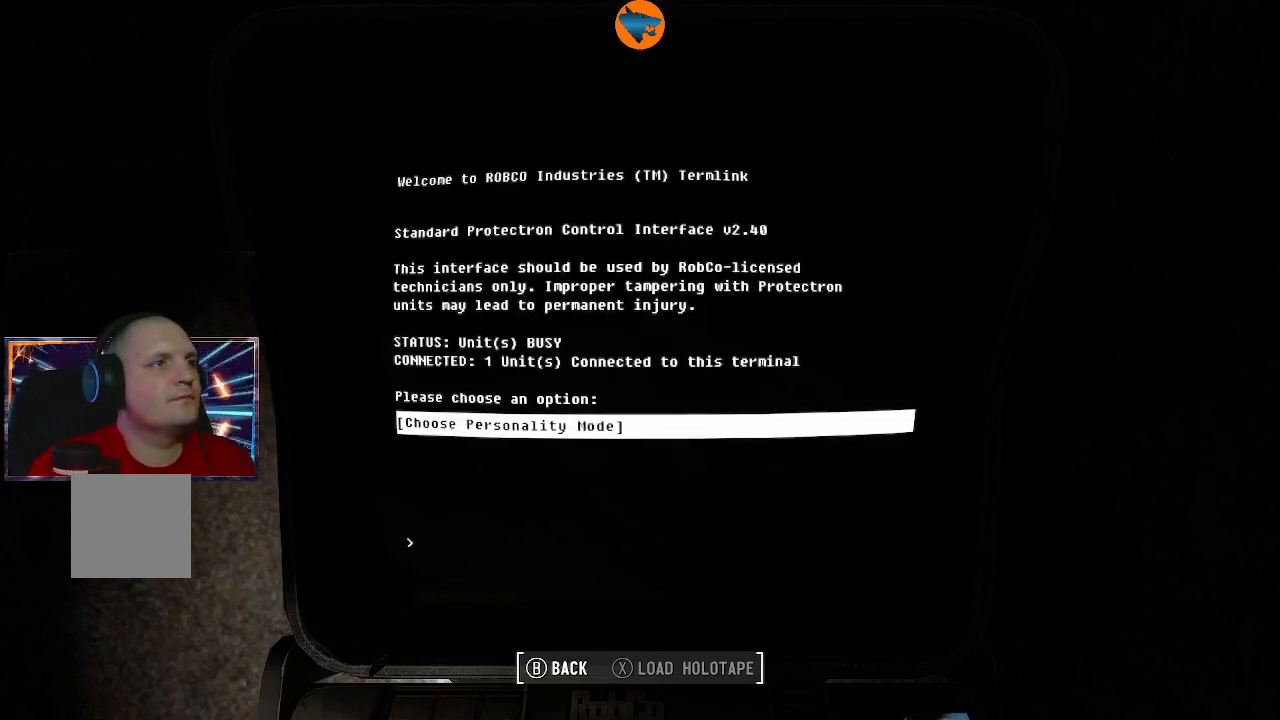
{"buttons": [], "left_stick": "center", "right_stick": "center", "events": [[267, "A", "down"], [367, "A", "up"]]}